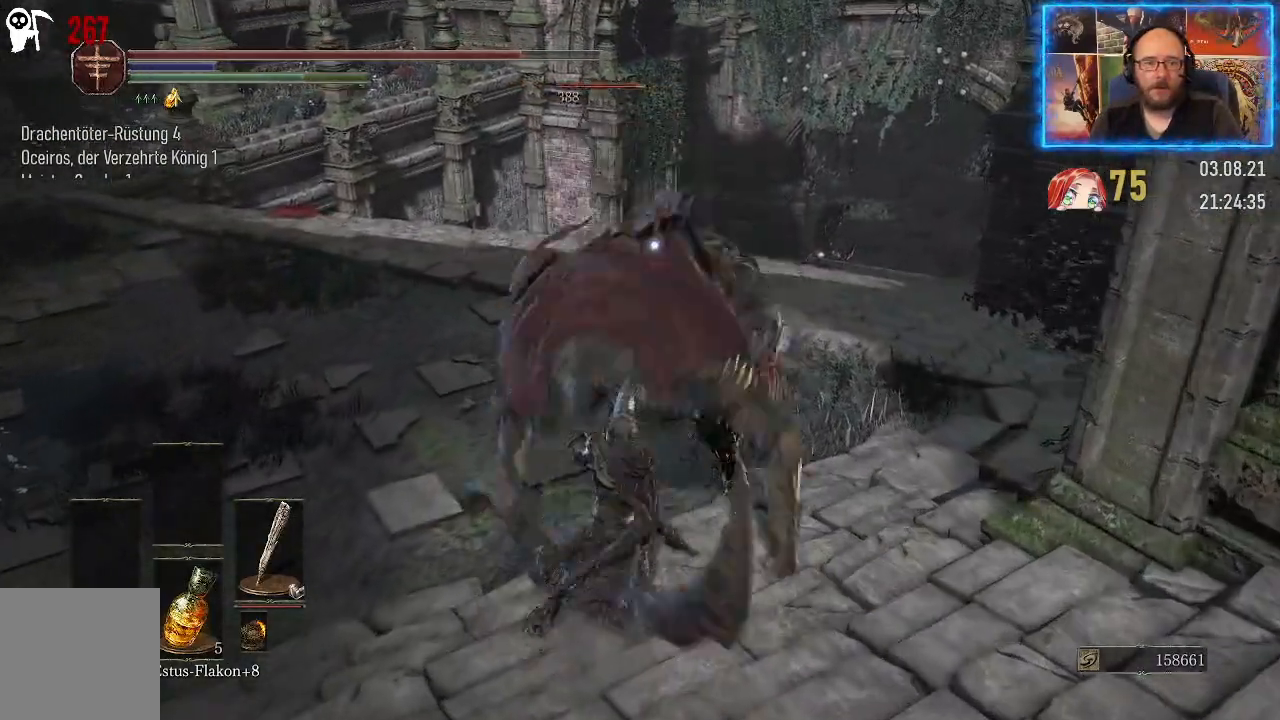
Gameplay with a controller (Xbox layout); each line is a JSON object with the inputs held at the frame after it. "events" lists button and stick changes between this image and that frame as [ms after this image, input, new state], when the widget could be followed in between. Not read: L2 R1.
{"buttons": [], "left_stick": "center", "right_stick": "center", "events": []}
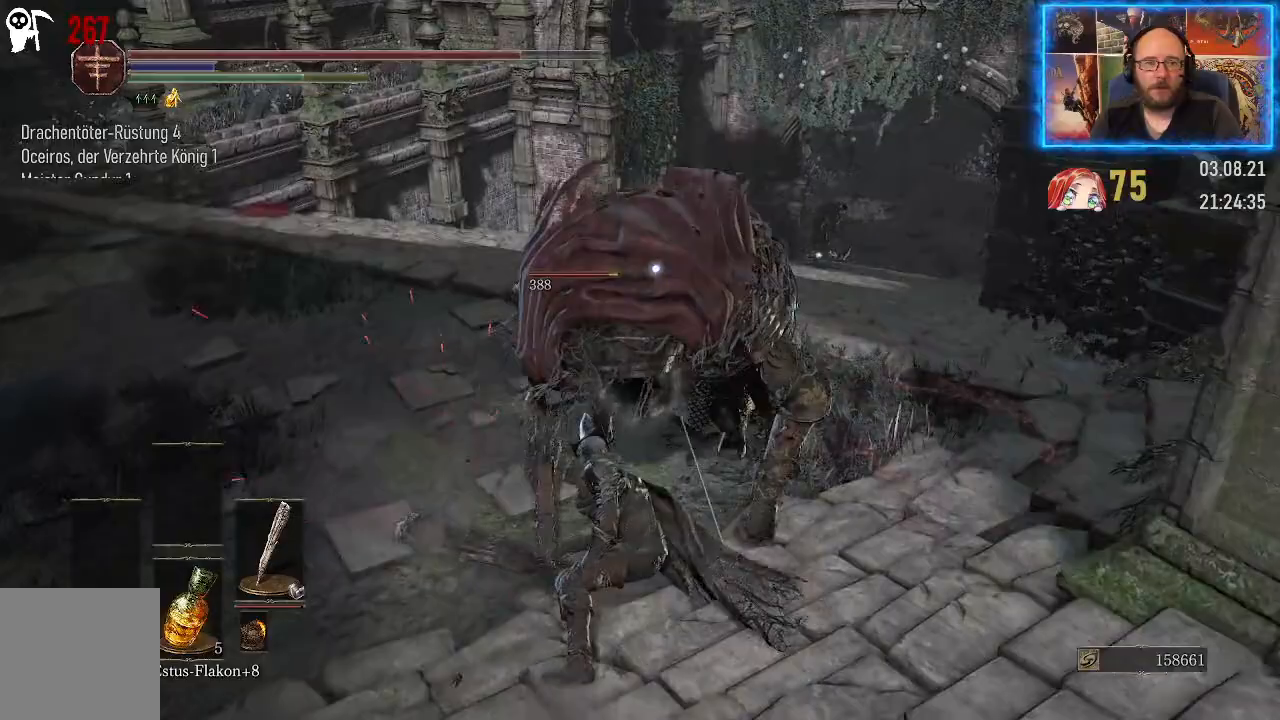
{"buttons": [], "left_stick": "center", "right_stick": "center", "events": []}
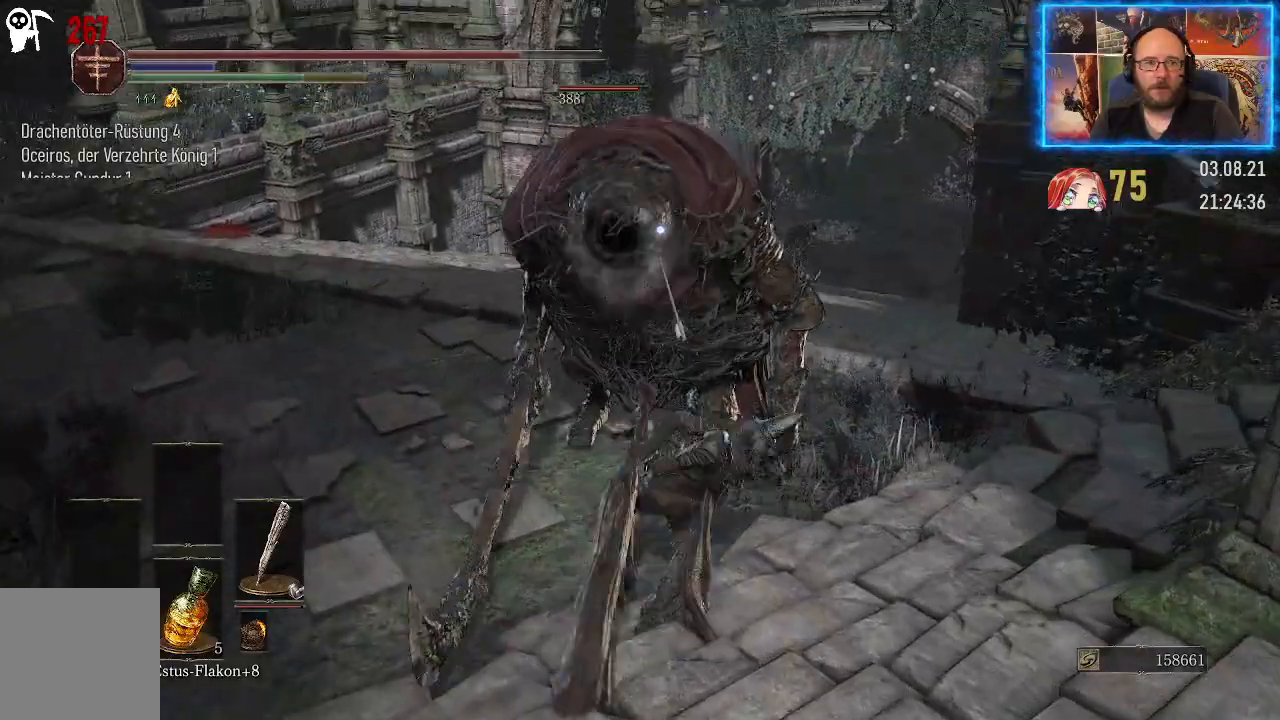
{"buttons": [], "left_stick": "center", "right_stick": "center", "events": []}
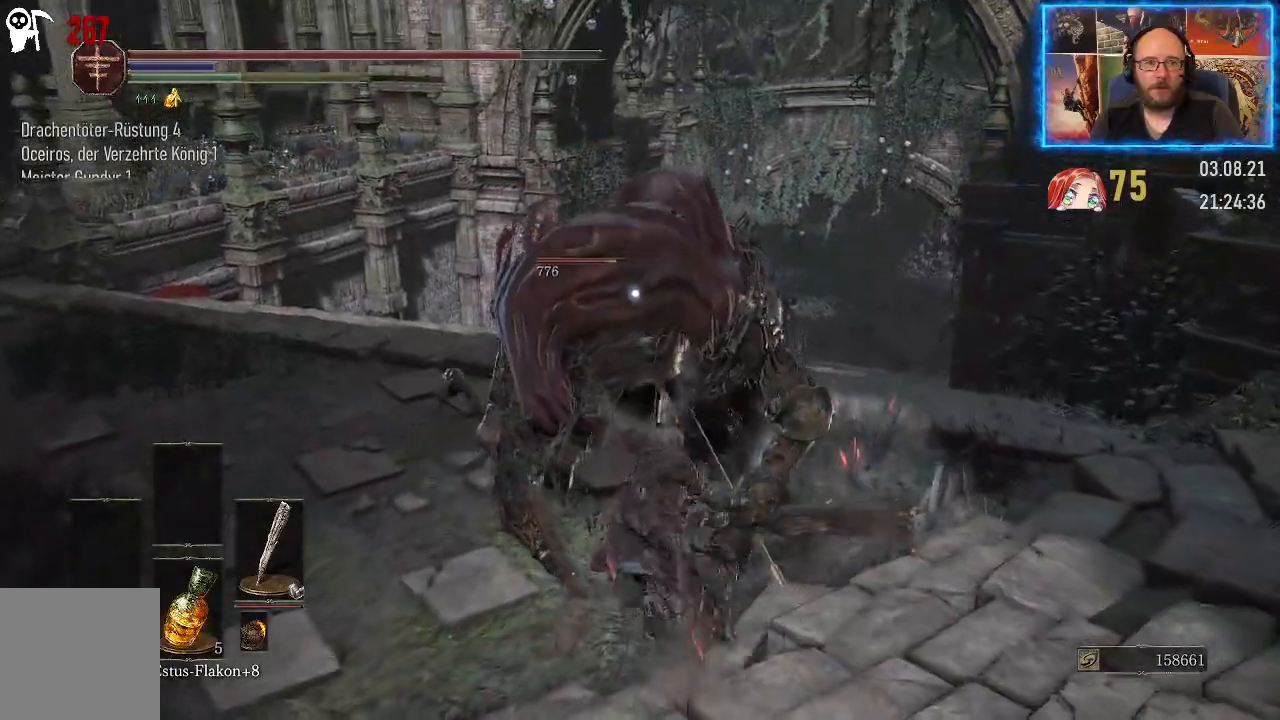
{"buttons": [], "left_stick": "center", "right_stick": "center", "events": []}
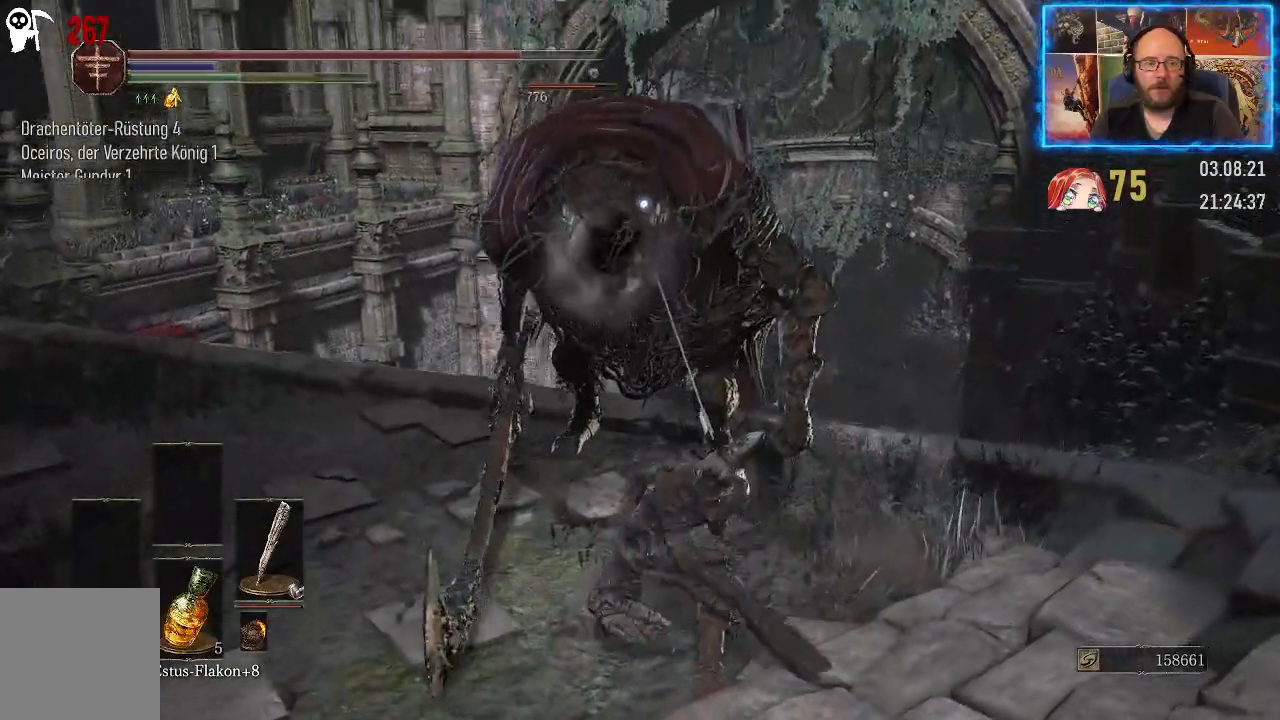
{"buttons": [], "left_stick": "center", "right_stick": "center", "events": []}
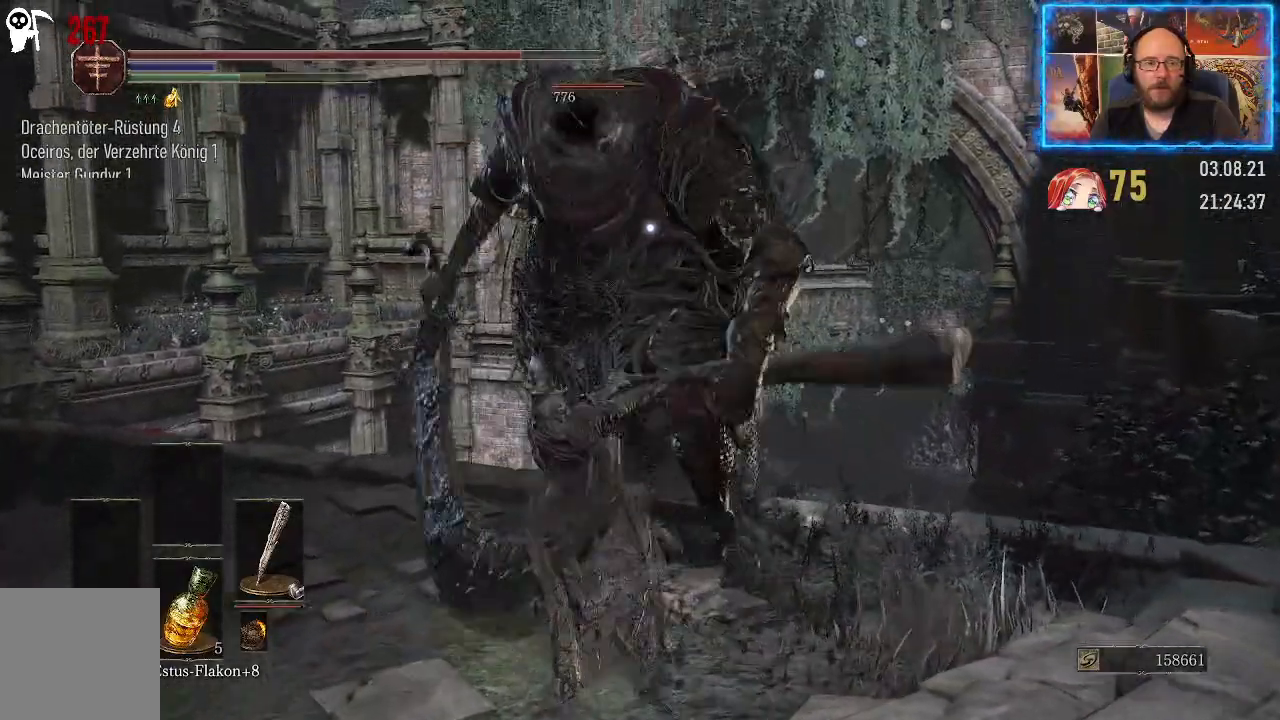
{"buttons": [], "left_stick": "center", "right_stick": "center", "events": []}
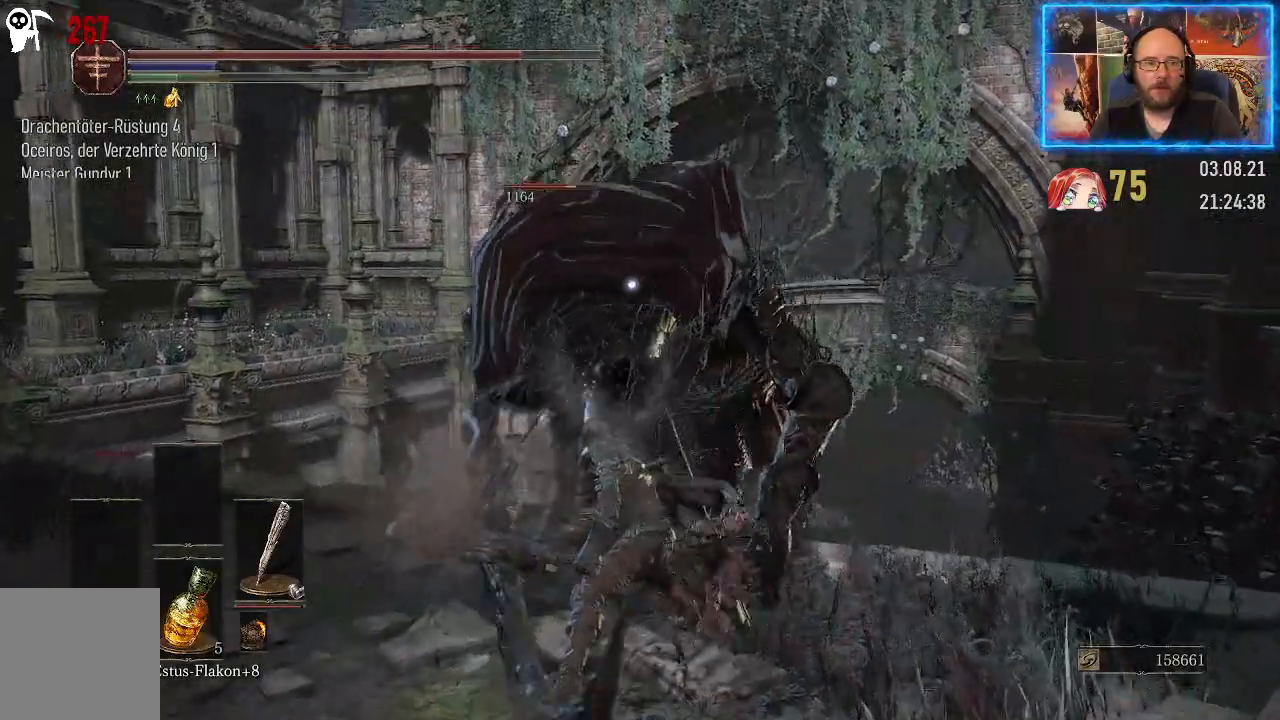
{"buttons": [], "left_stick": "center", "right_stick": "center", "events": []}
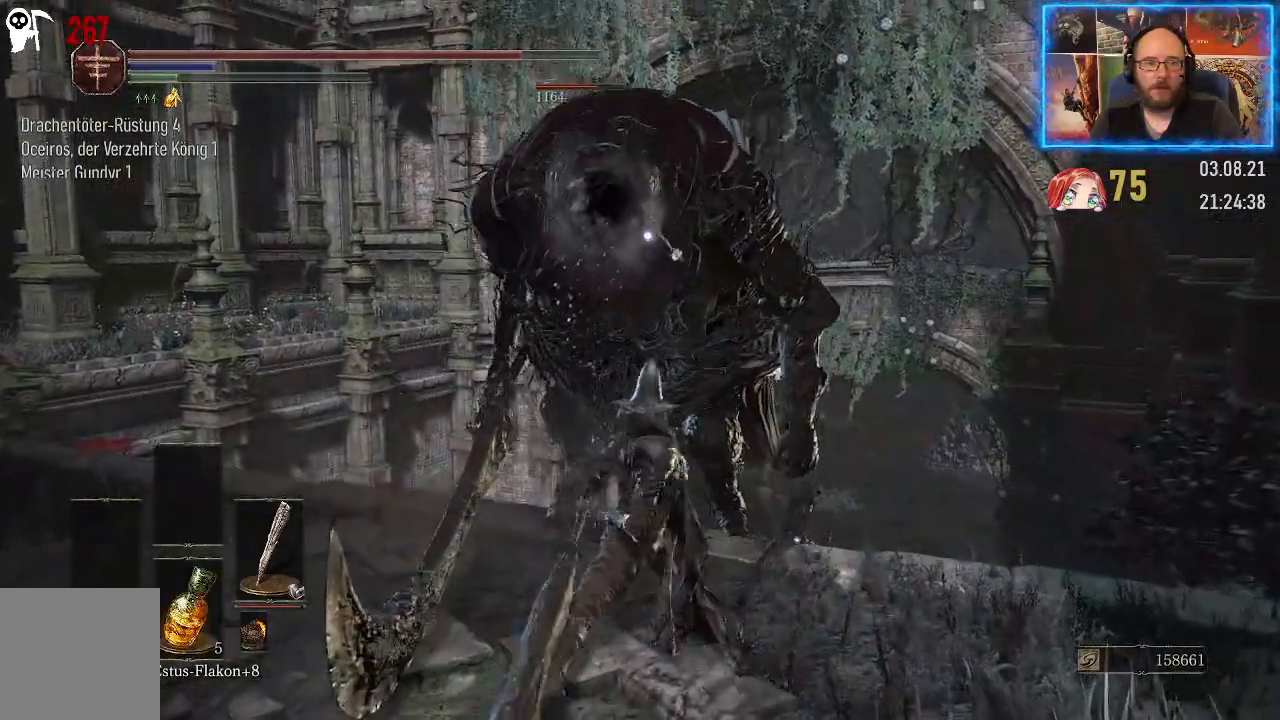
{"buttons": [], "left_stick": "down", "right_stick": "center", "events": [[400, "left_stick", "down"]]}
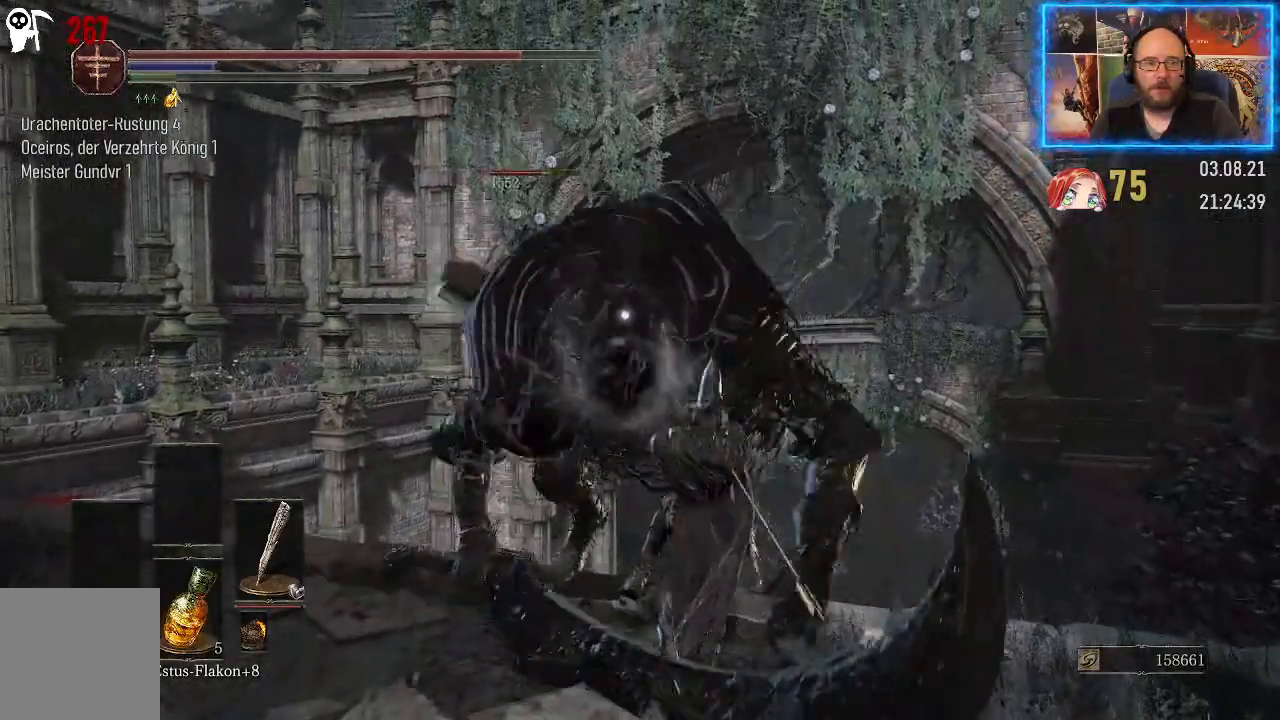
{"buttons": [], "left_stick": "down", "right_stick": "center", "events": []}
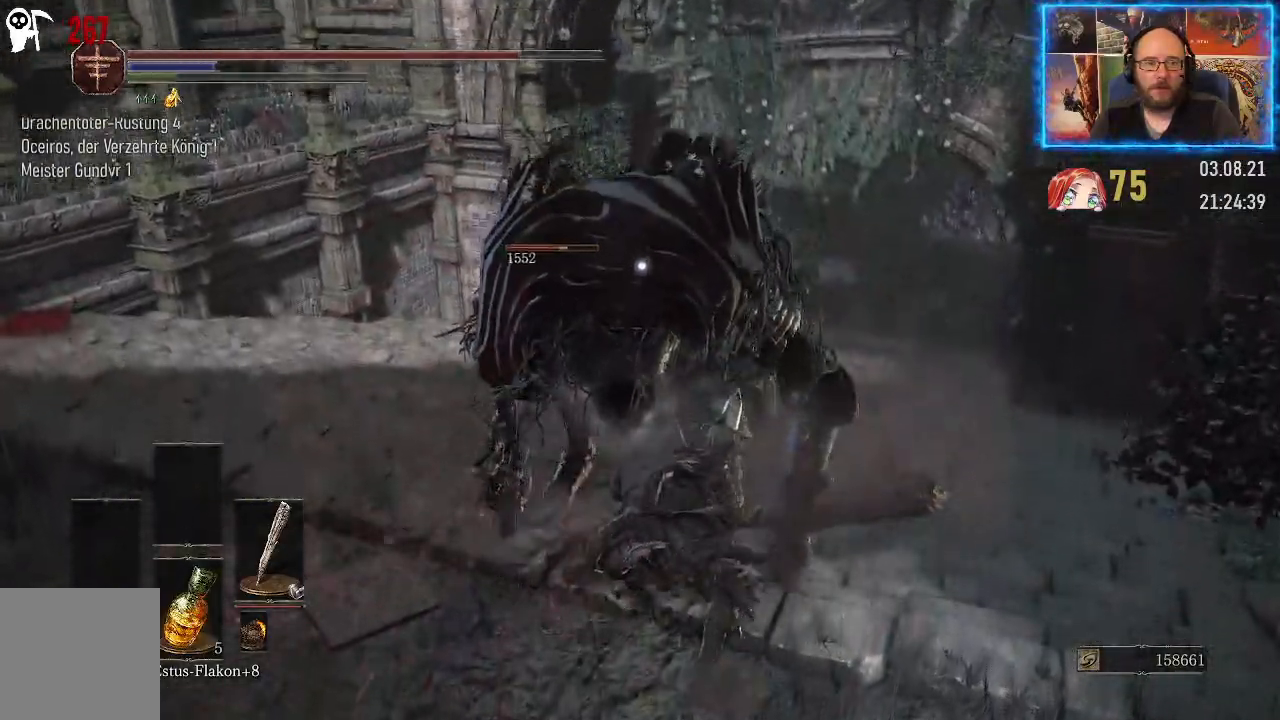
{"buttons": [], "left_stick": "down", "right_stick": "center", "events": []}
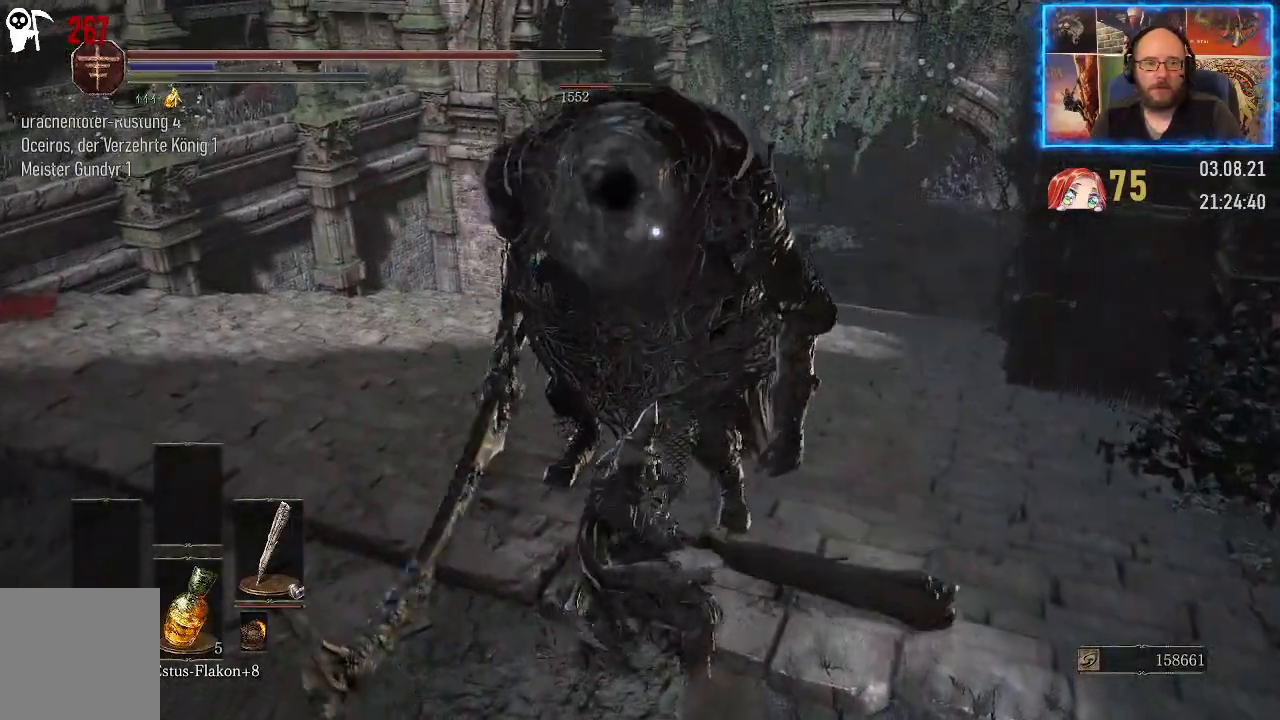
{"buttons": [], "left_stick": "down", "right_stick": "center", "events": []}
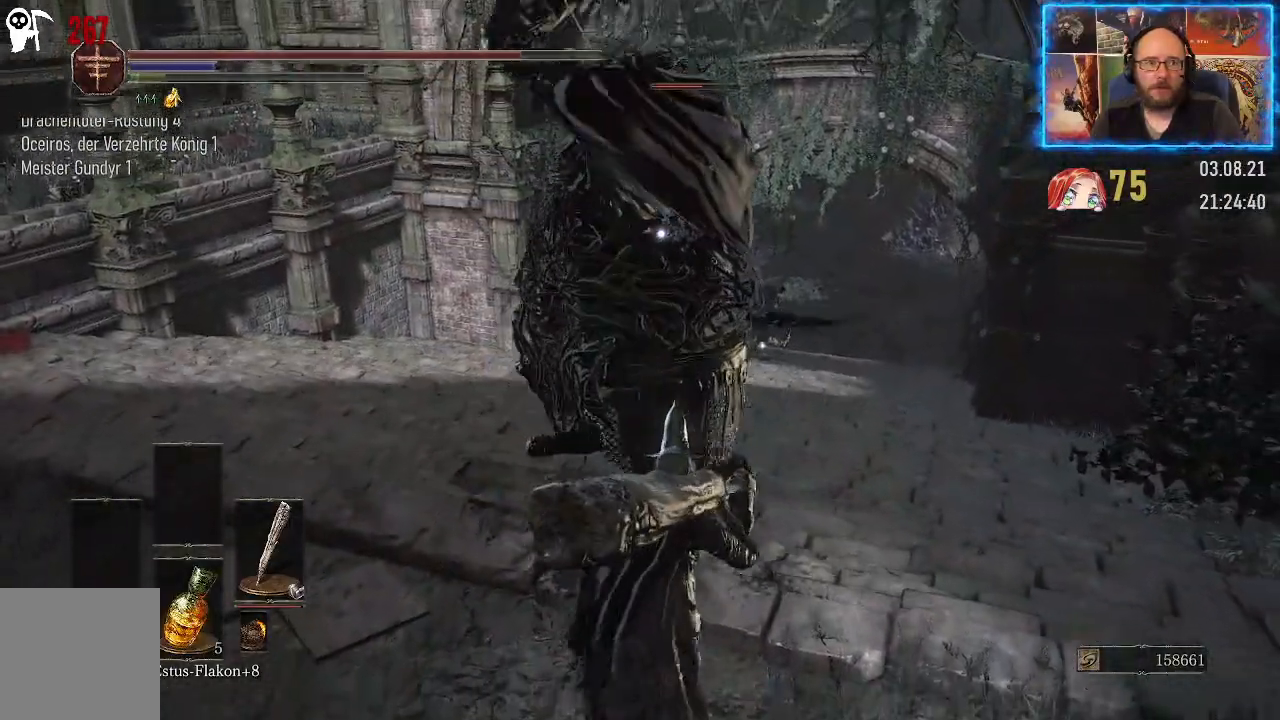
{"buttons": [], "left_stick": "down", "right_stick": "center", "events": [[250, "B", "down"], [350, "B", "up"]]}
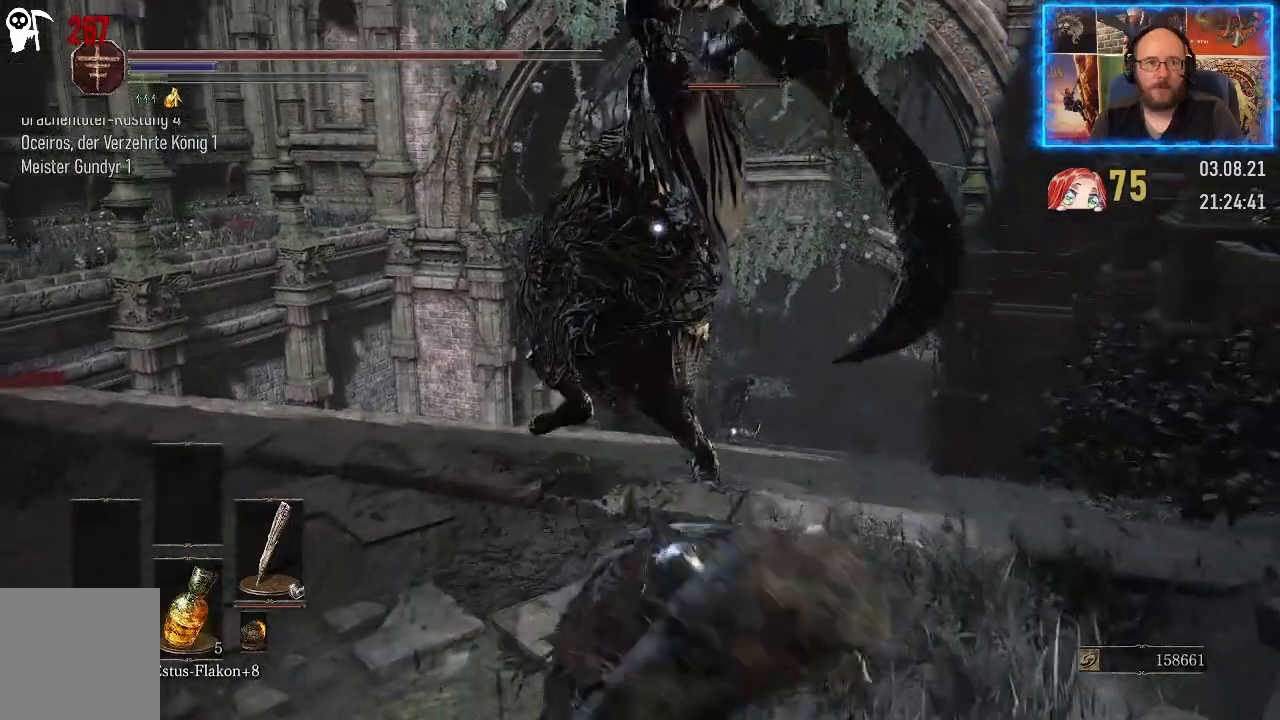
{"buttons": [], "left_stick": "down-right", "right_stick": "center", "events": [[200, "B", "down"], [300, "B", "up"], [300, "left_stick", "down-right"], [383, "B", "down"], [433, "B", "up"]]}
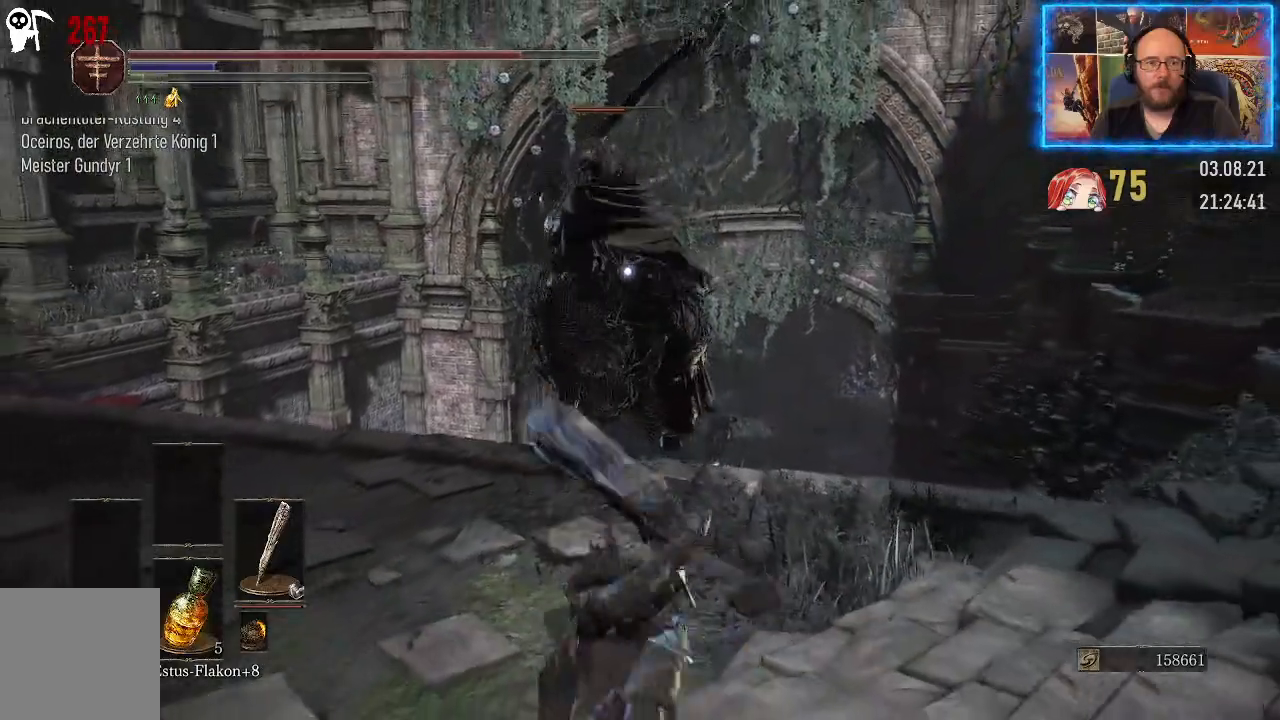
{"buttons": [], "left_stick": "down-right", "right_stick": "center", "events": [[17, "B", "down"], [67, "B", "up"], [133, "B", "down"], [200, "B", "up"]]}
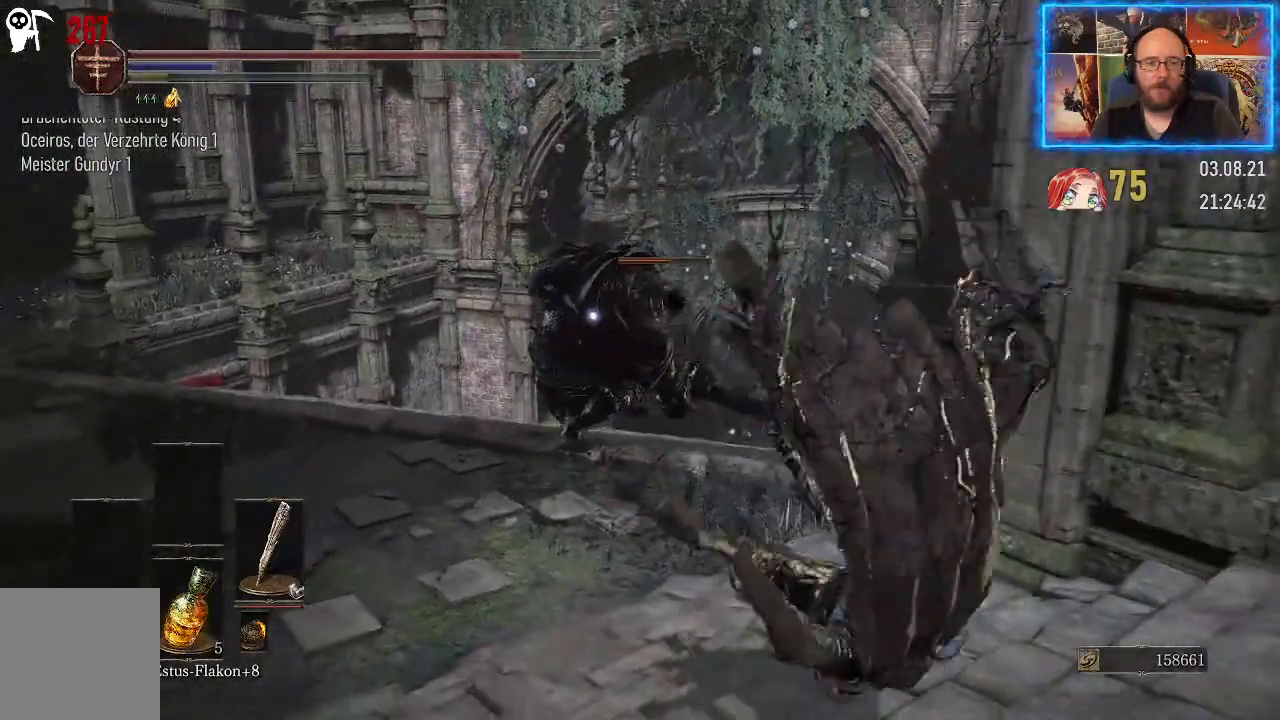
{"buttons": [], "left_stick": "down", "right_stick": "center", "events": [[317, "left_stick", "down"]]}
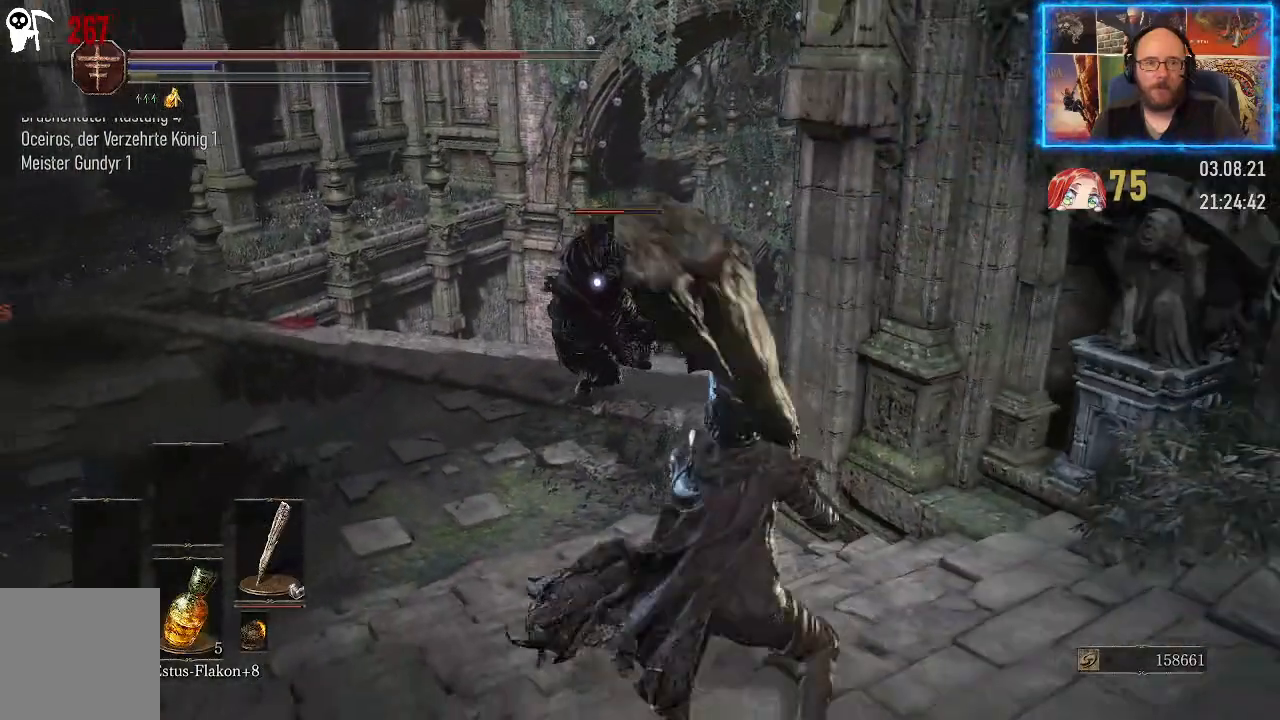
{"buttons": [], "left_stick": "center", "right_stick": "center", "events": [[350, "left_stick", "center"]]}
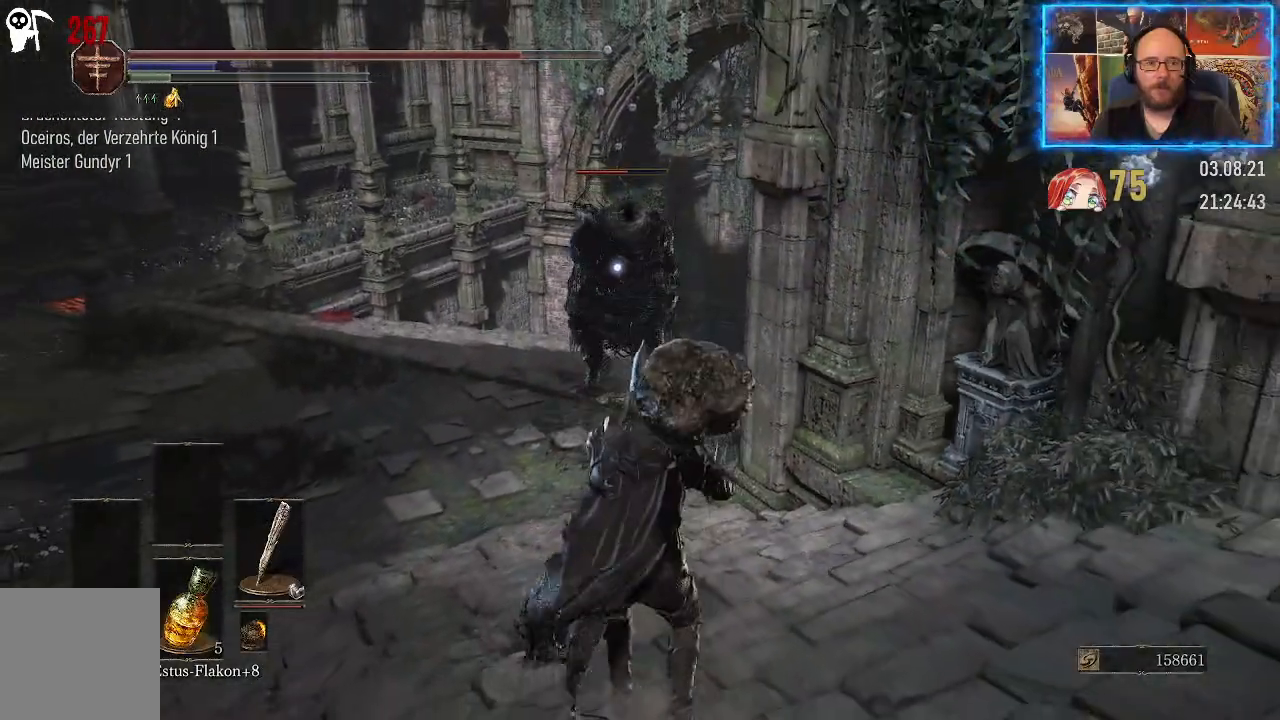
{"buttons": [], "left_stick": "center", "right_stick": "center", "events": []}
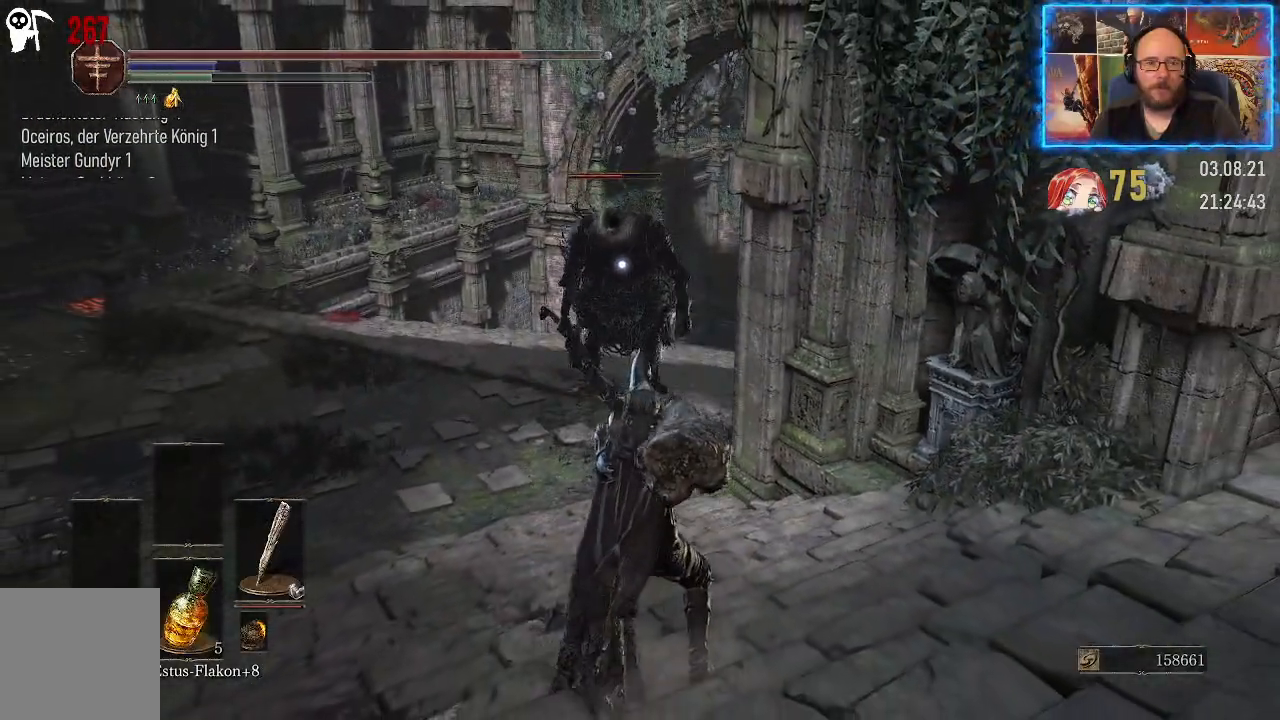
{"buttons": [], "left_stick": "down", "right_stick": "center", "events": [[417, "left_stick", "down"]]}
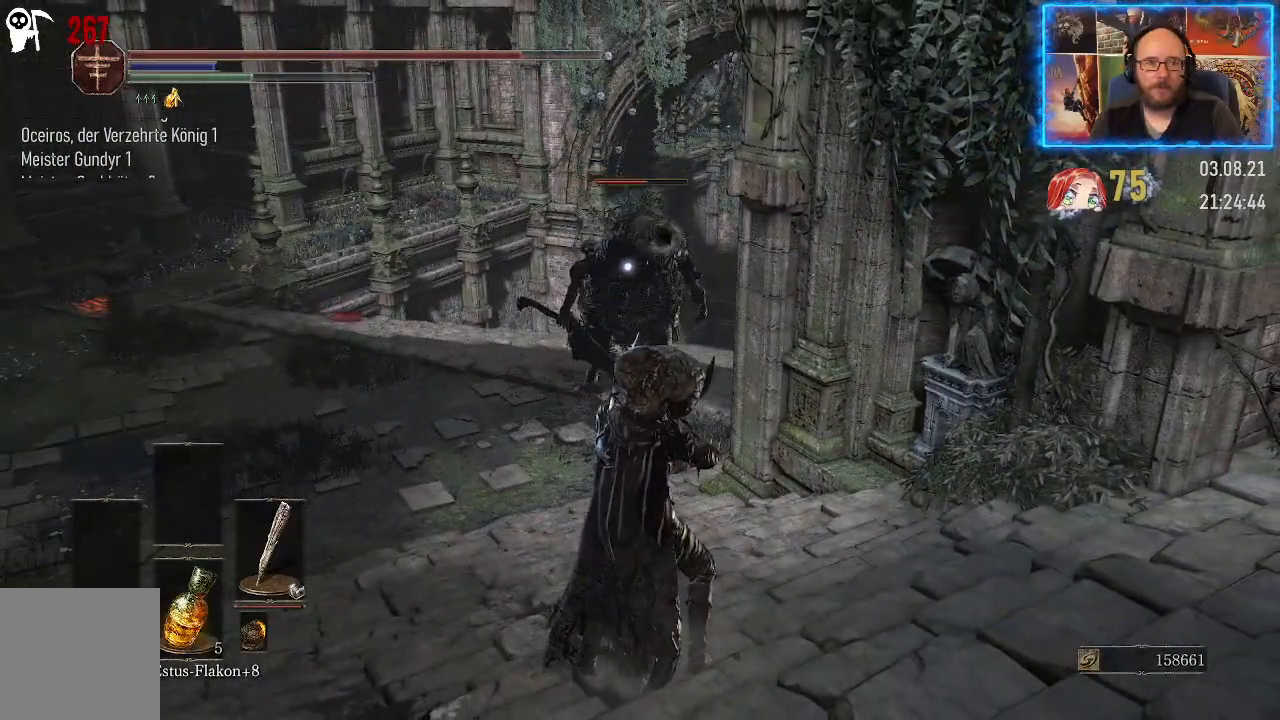
{"buttons": [], "left_stick": "down", "right_stick": "center", "events": []}
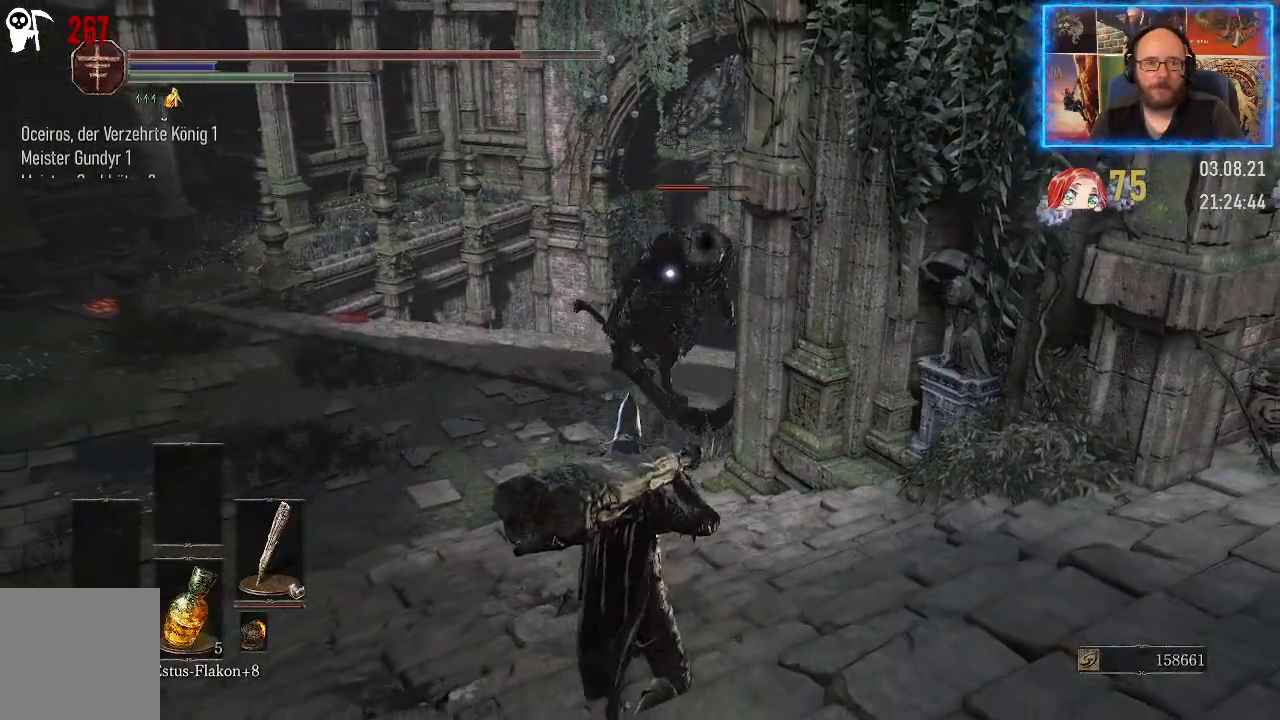
{"buttons": [], "left_stick": "up-left", "right_stick": "center", "events": [[67, "left_stick", "left"], [150, "left_stick", "up-left"]]}
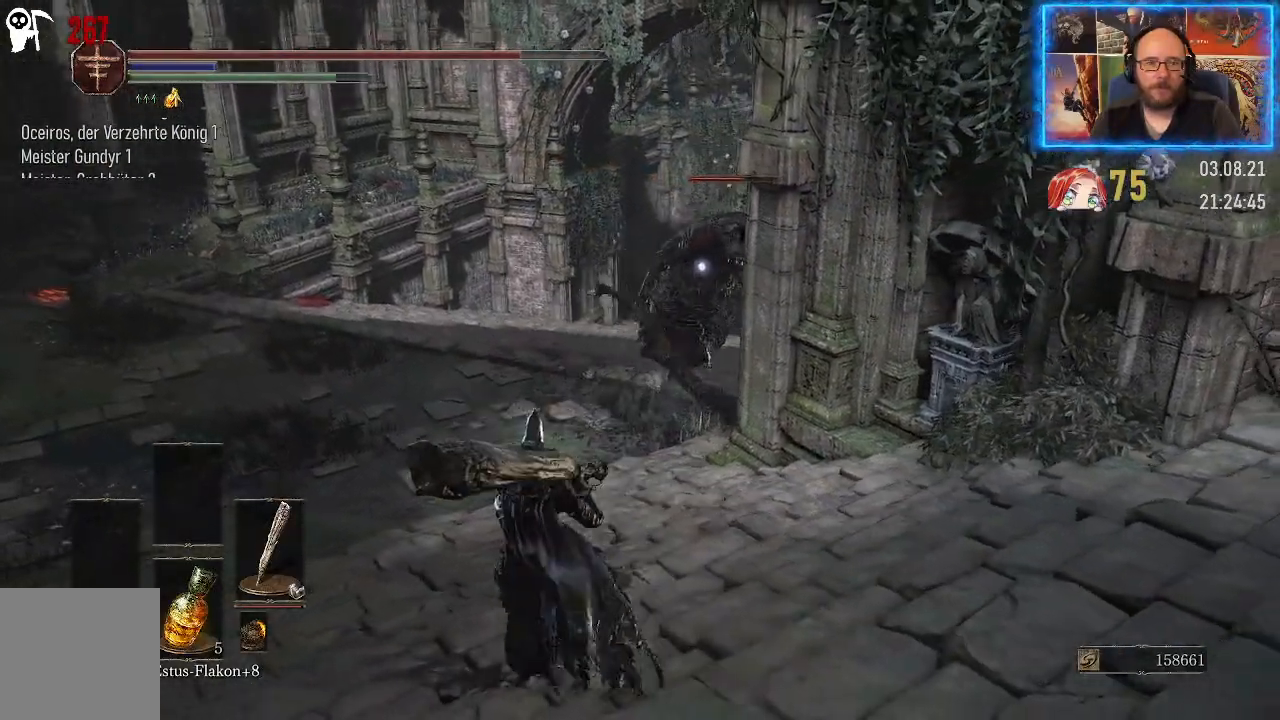
{"buttons": [], "left_stick": "up-left", "right_stick": "center", "events": []}
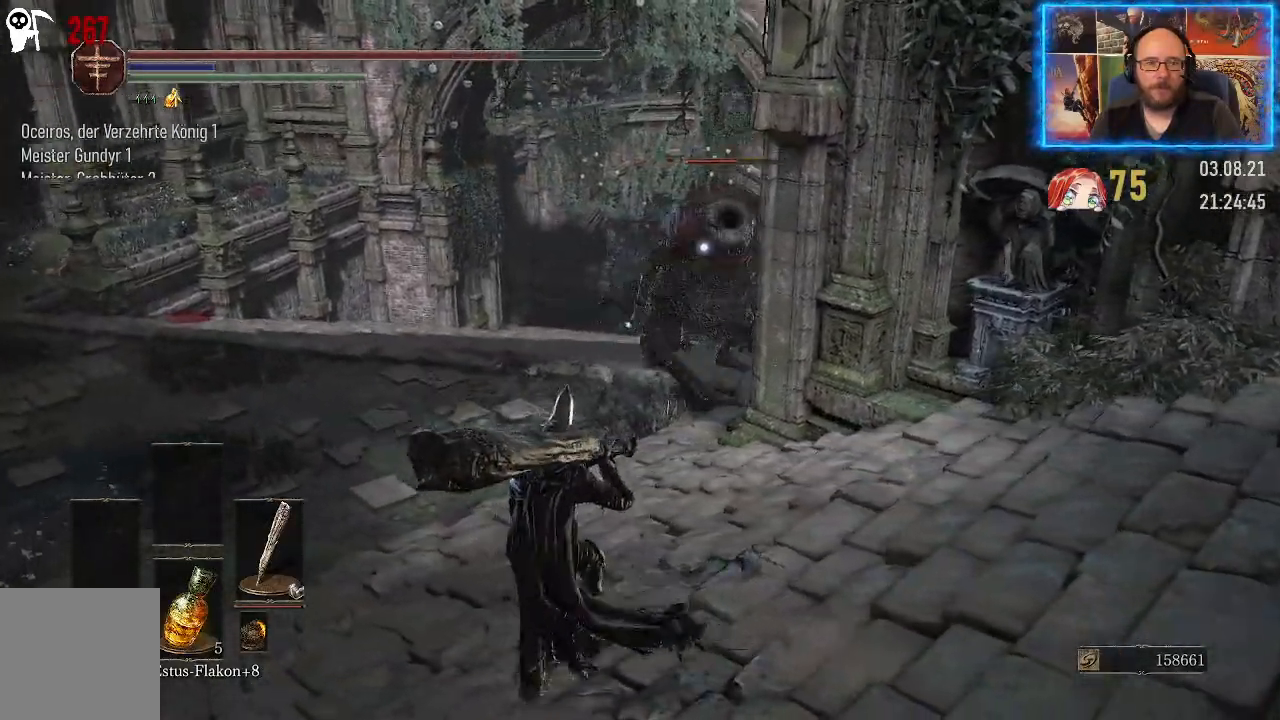
{"buttons": [], "left_stick": "up", "right_stick": "center", "events": [[100, "left_stick", "center"], [483, "left_stick", "up"]]}
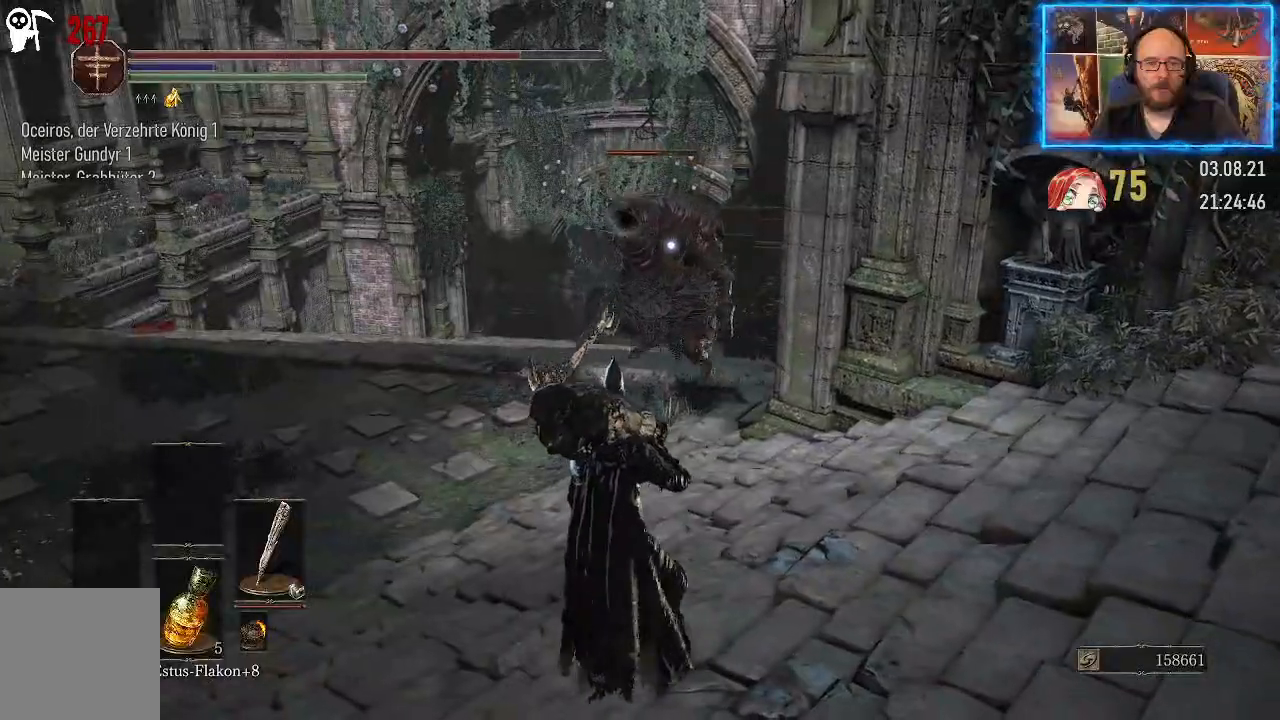
{"buttons": [], "left_stick": "up", "right_stick": "center", "events": []}
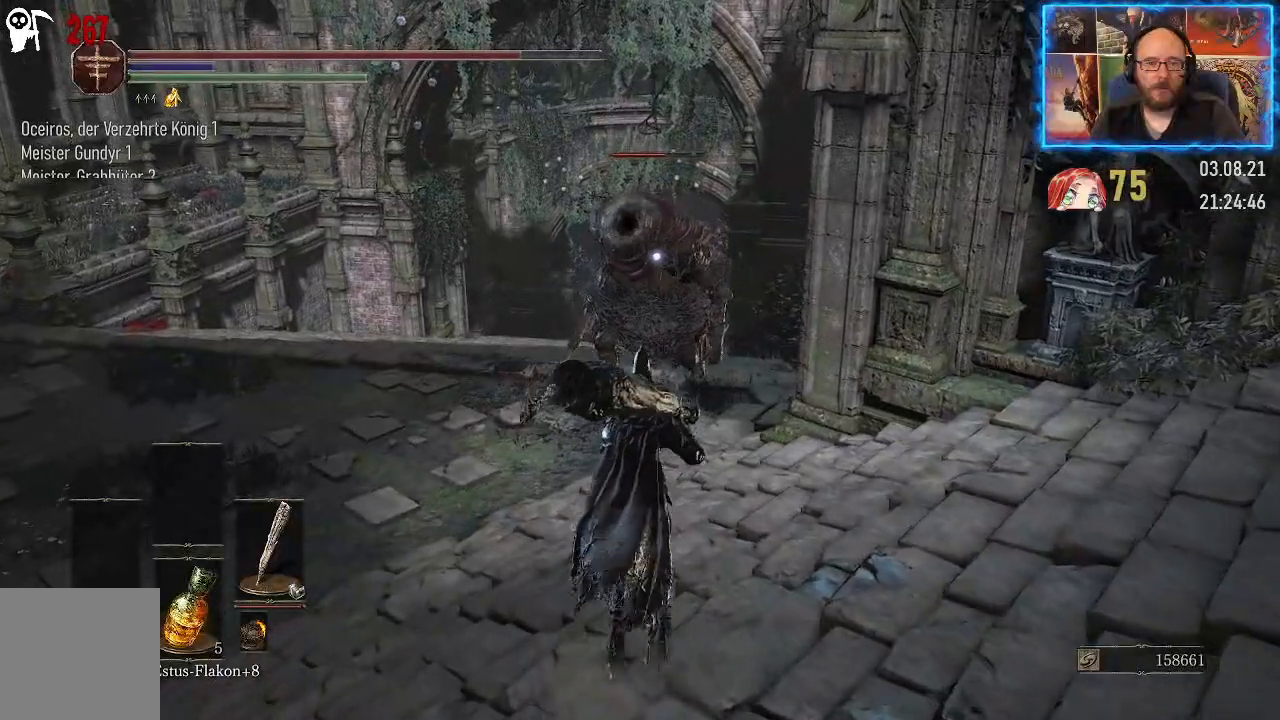
{"buttons": [], "left_stick": "up", "right_stick": "center", "events": []}
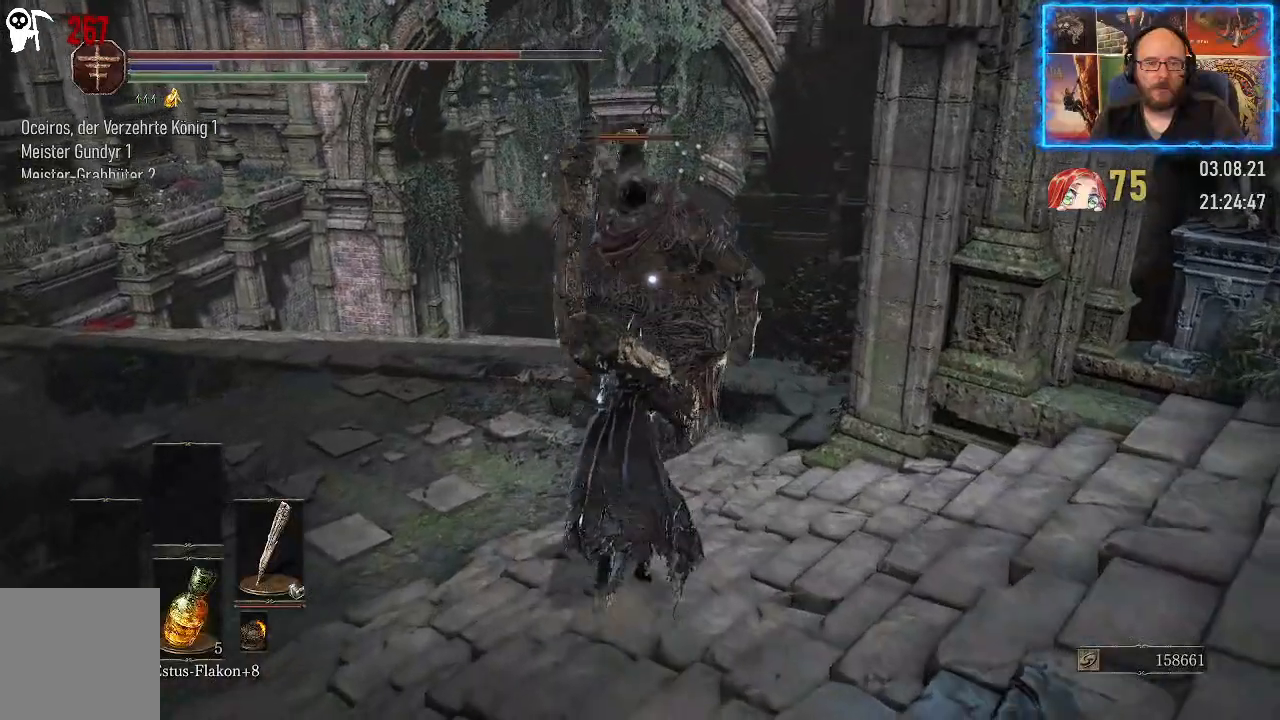
{"buttons": [], "left_stick": "center", "right_stick": "center", "events": [[500, "left_stick", "center"]]}
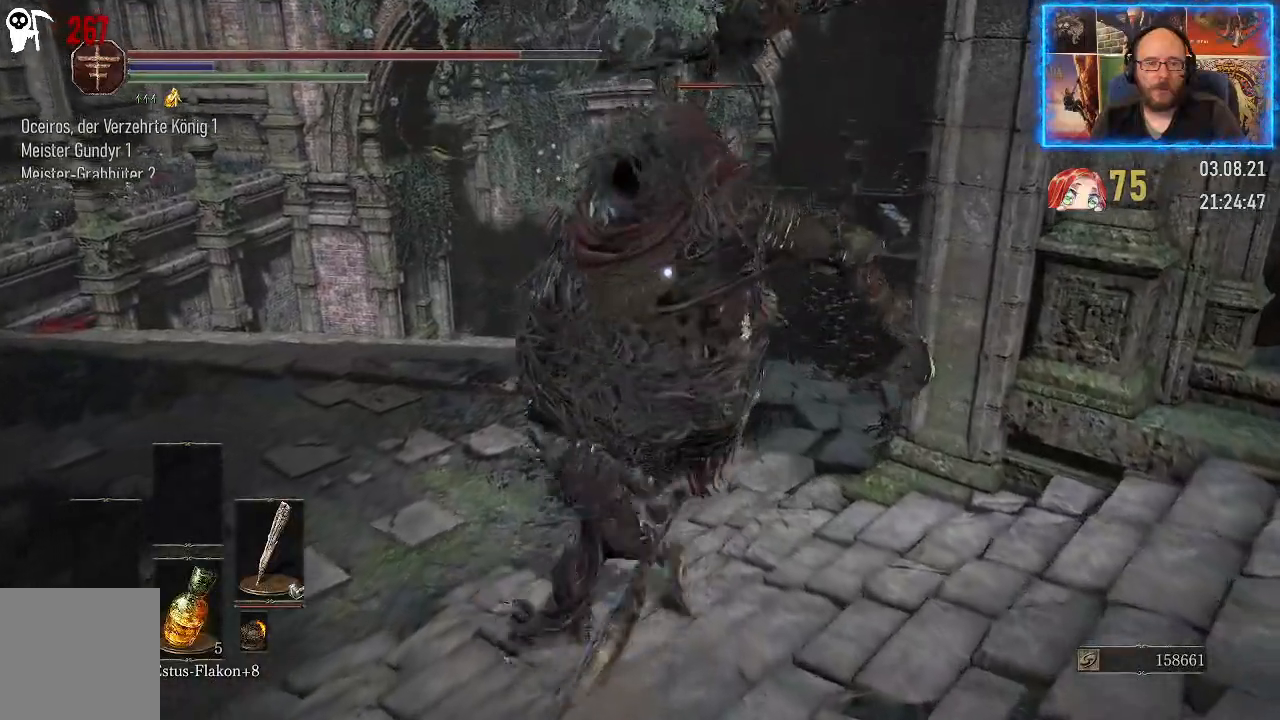
{"buttons": [], "left_stick": "center", "right_stick": "center", "events": []}
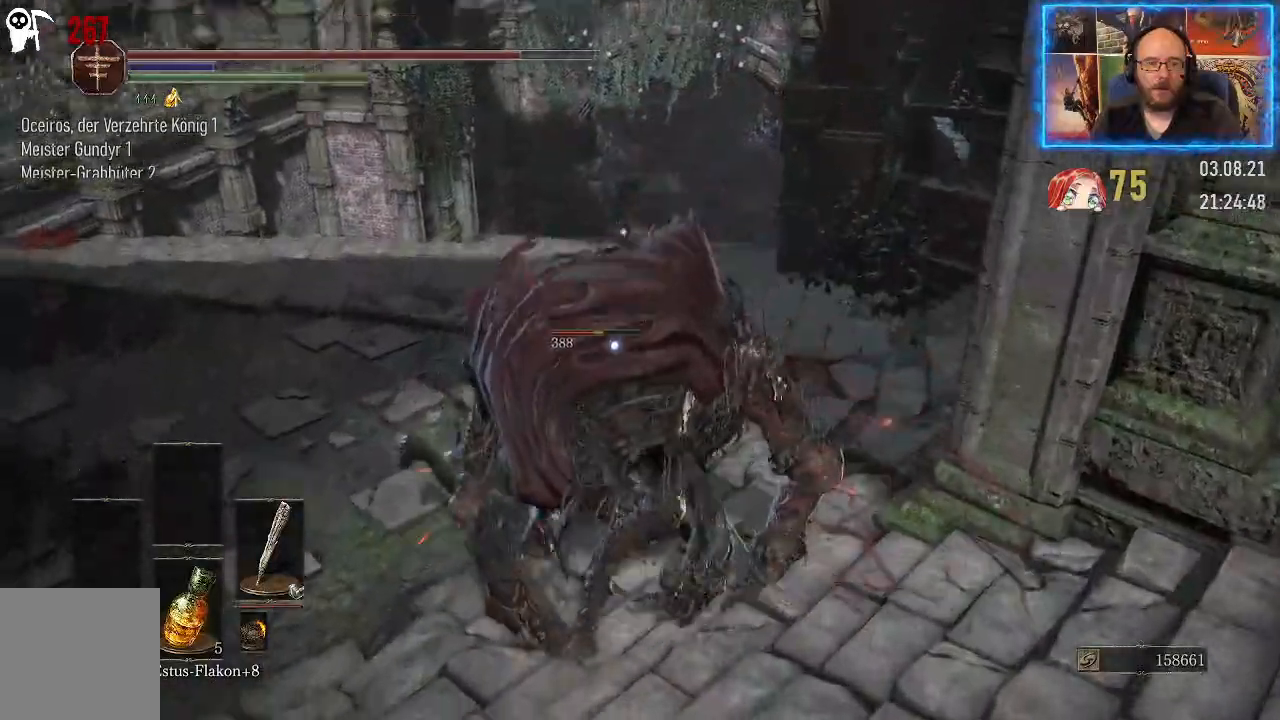
{"buttons": [], "left_stick": "center", "right_stick": "center", "events": []}
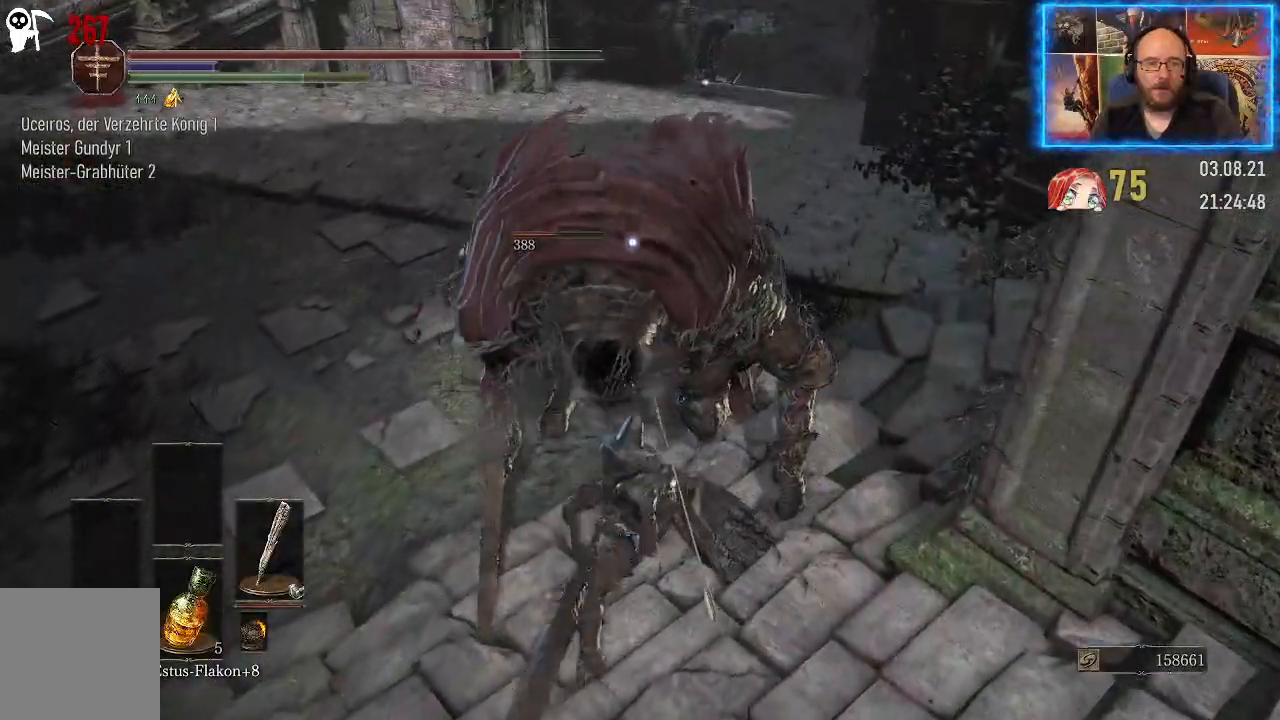
{"buttons": [], "left_stick": "center", "right_stick": "center", "events": []}
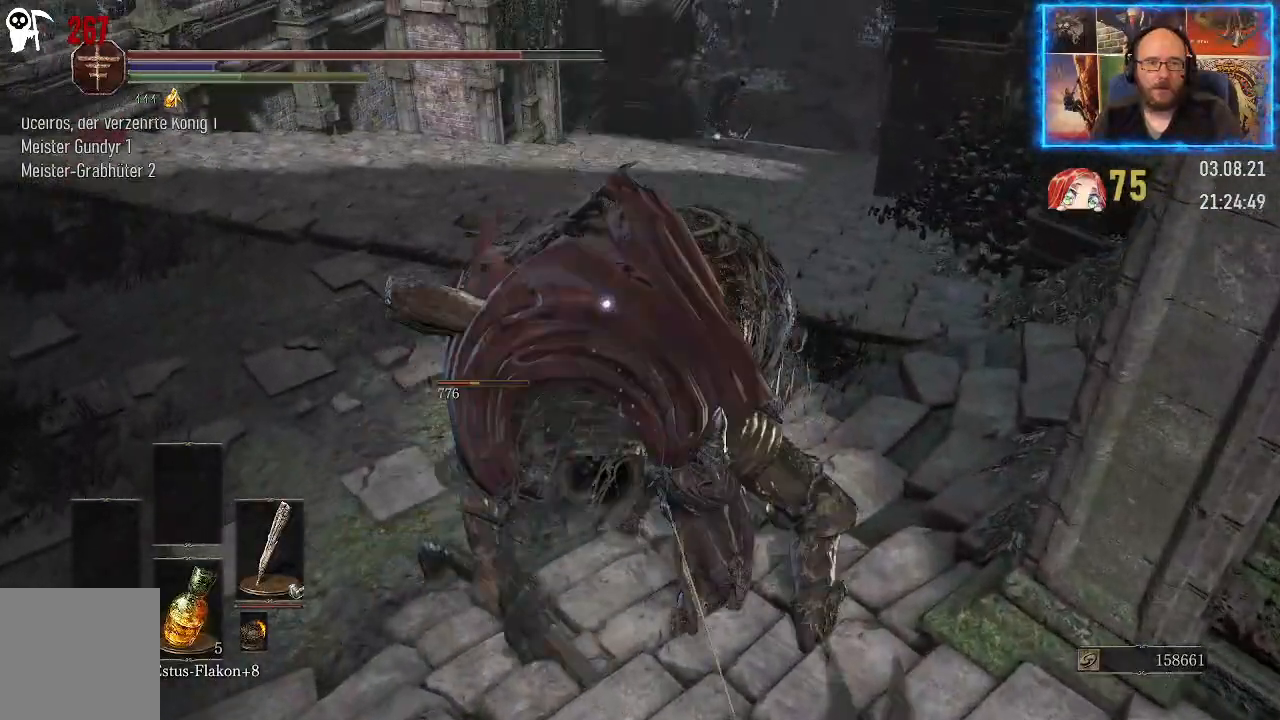
{"buttons": [], "left_stick": "center", "right_stick": "center", "events": []}
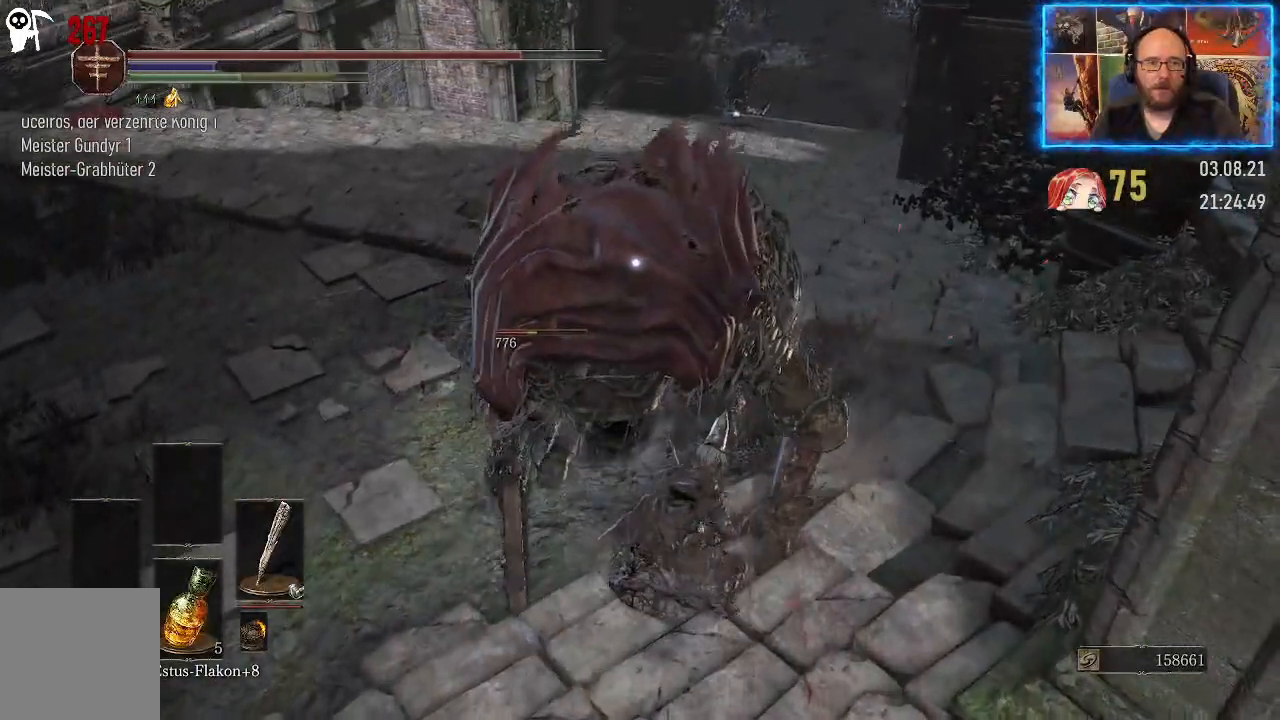
{"buttons": [], "left_stick": "center", "right_stick": "center", "events": []}
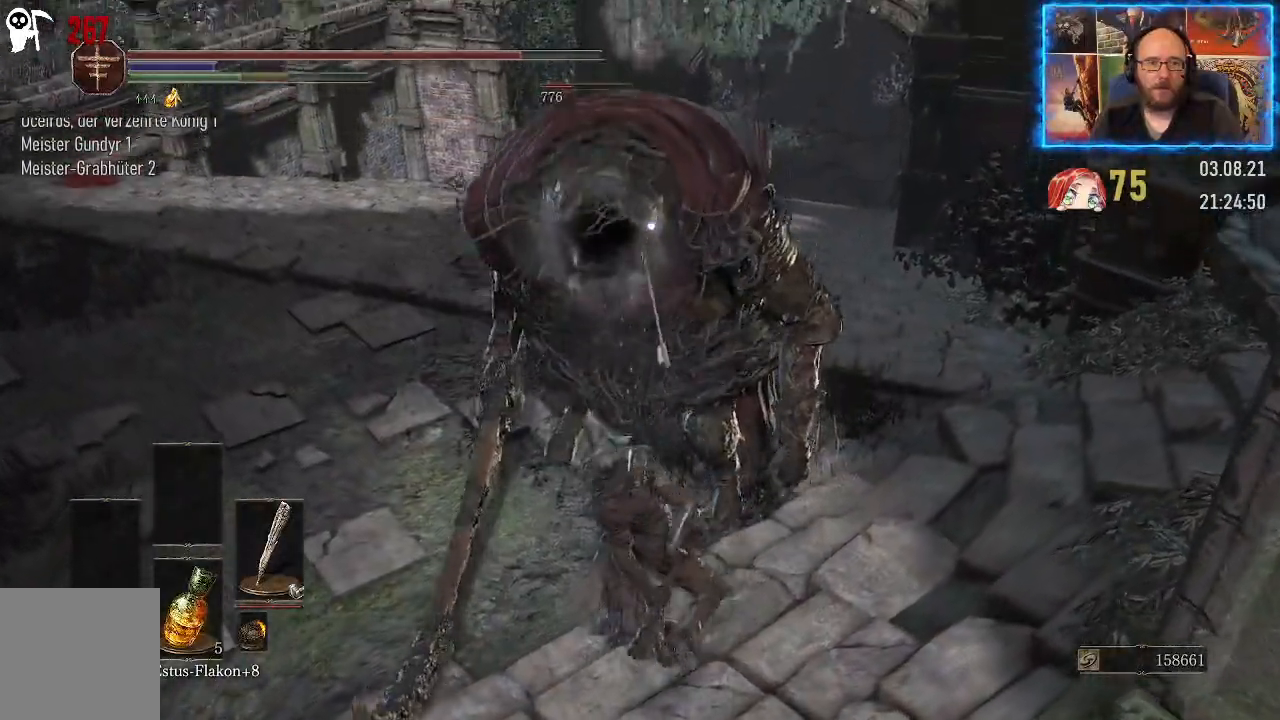
{"buttons": [], "left_stick": "center", "right_stick": "center", "events": []}